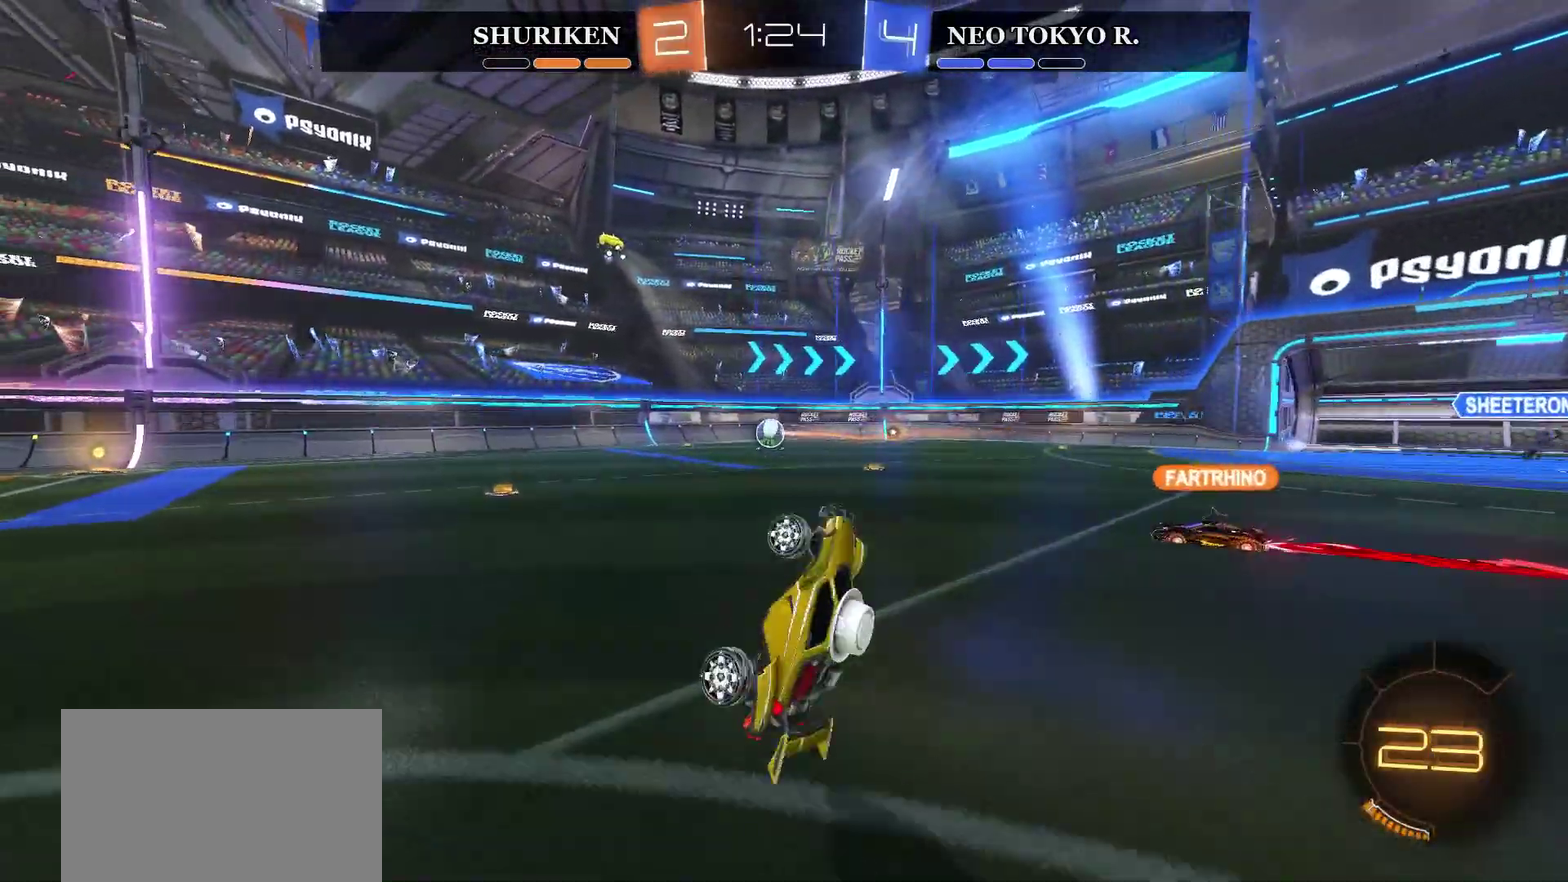
Gameplay with a controller (PlayStation layout); each line is a JSON object with the inputs held at the frame after it. "events" lists button and stick changes between this image and that frame as [ms after this image, input, new state], when the widget could be followed in between. Not read: L1.
{"buttons": ["R2"], "left_stick": "left", "right_stick": "center", "events": [[267, "left_stick", "left"]]}
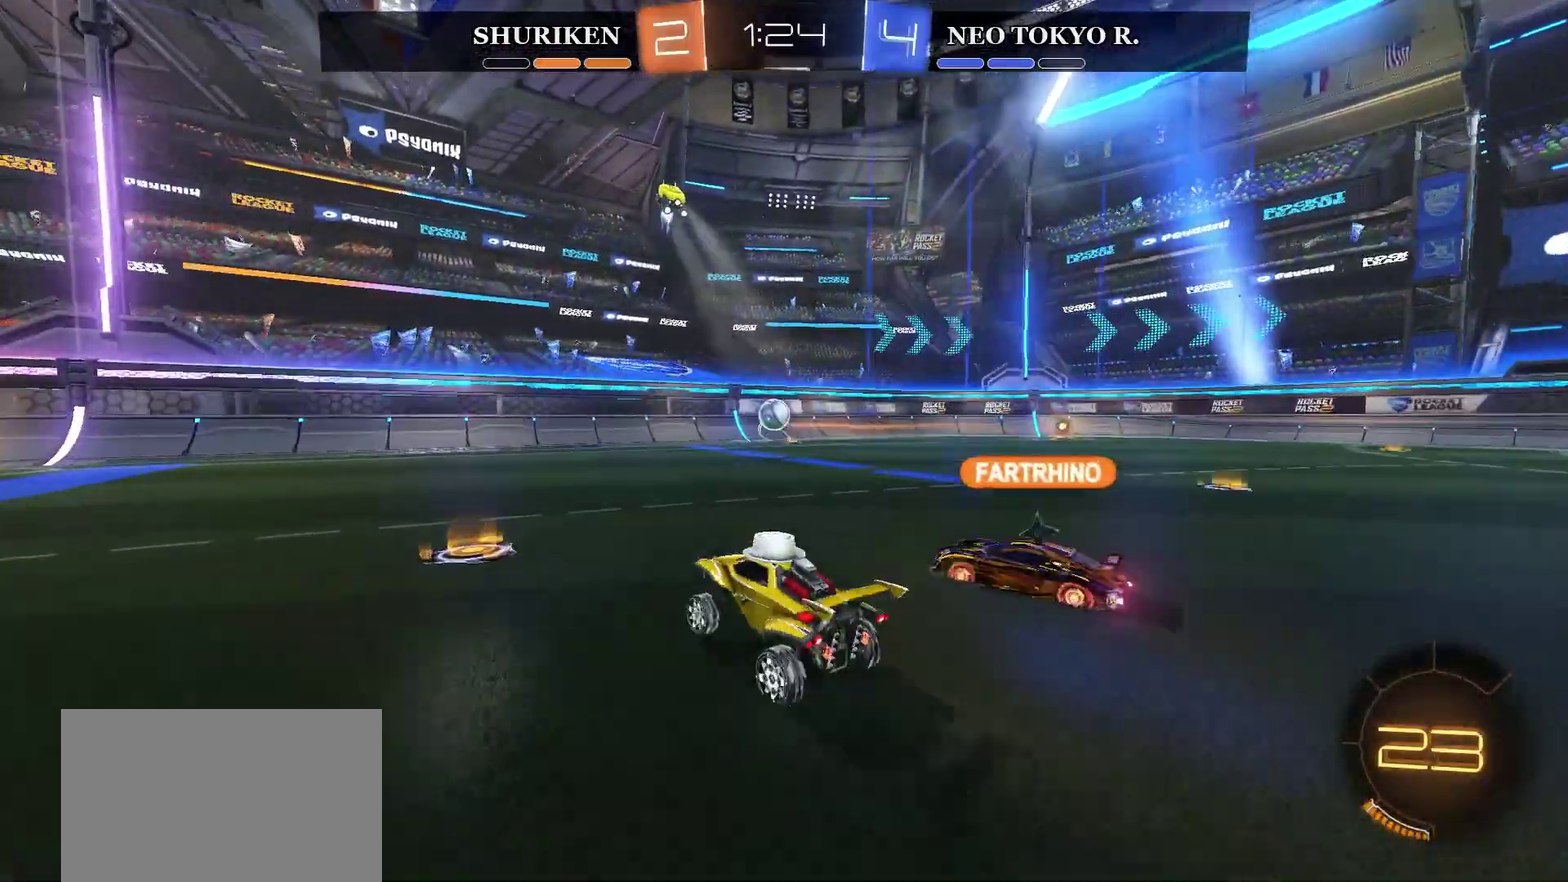
{"buttons": ["R2"], "left_stick": "left", "right_stick": "center", "events": [[283, "left_stick", "center"], [467, "left_stick", "left"]]}
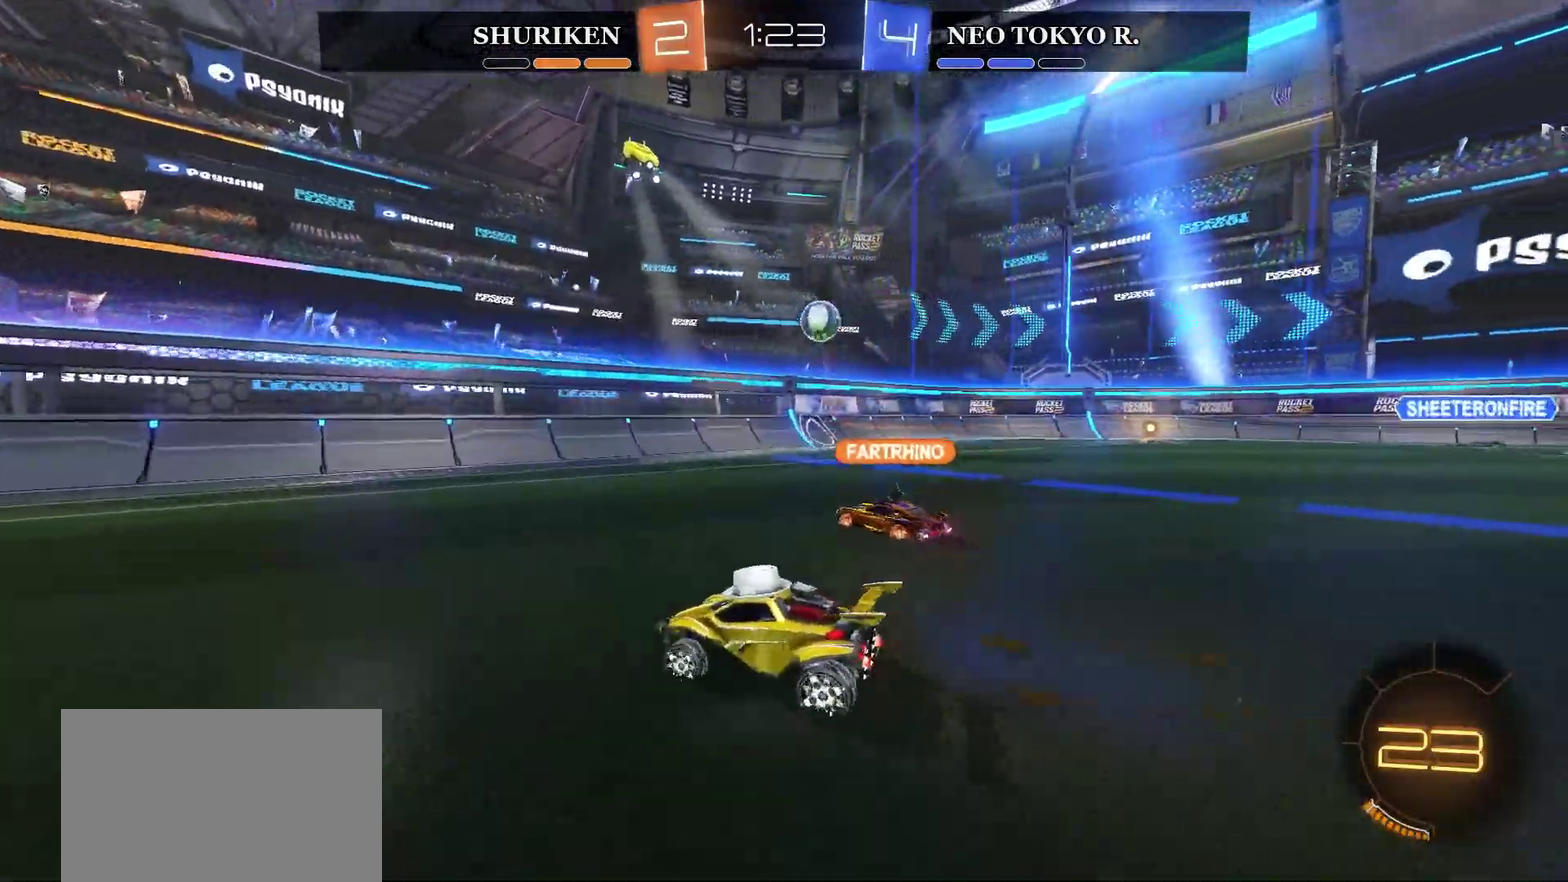
{"buttons": ["R2"], "left_stick": "left", "right_stick": "center", "events": [[134, "TRIANGLE", "down"], [150, "left_stick", "center"], [284, "TRIANGLE", "up"], [384, "left_stick", "left"]]}
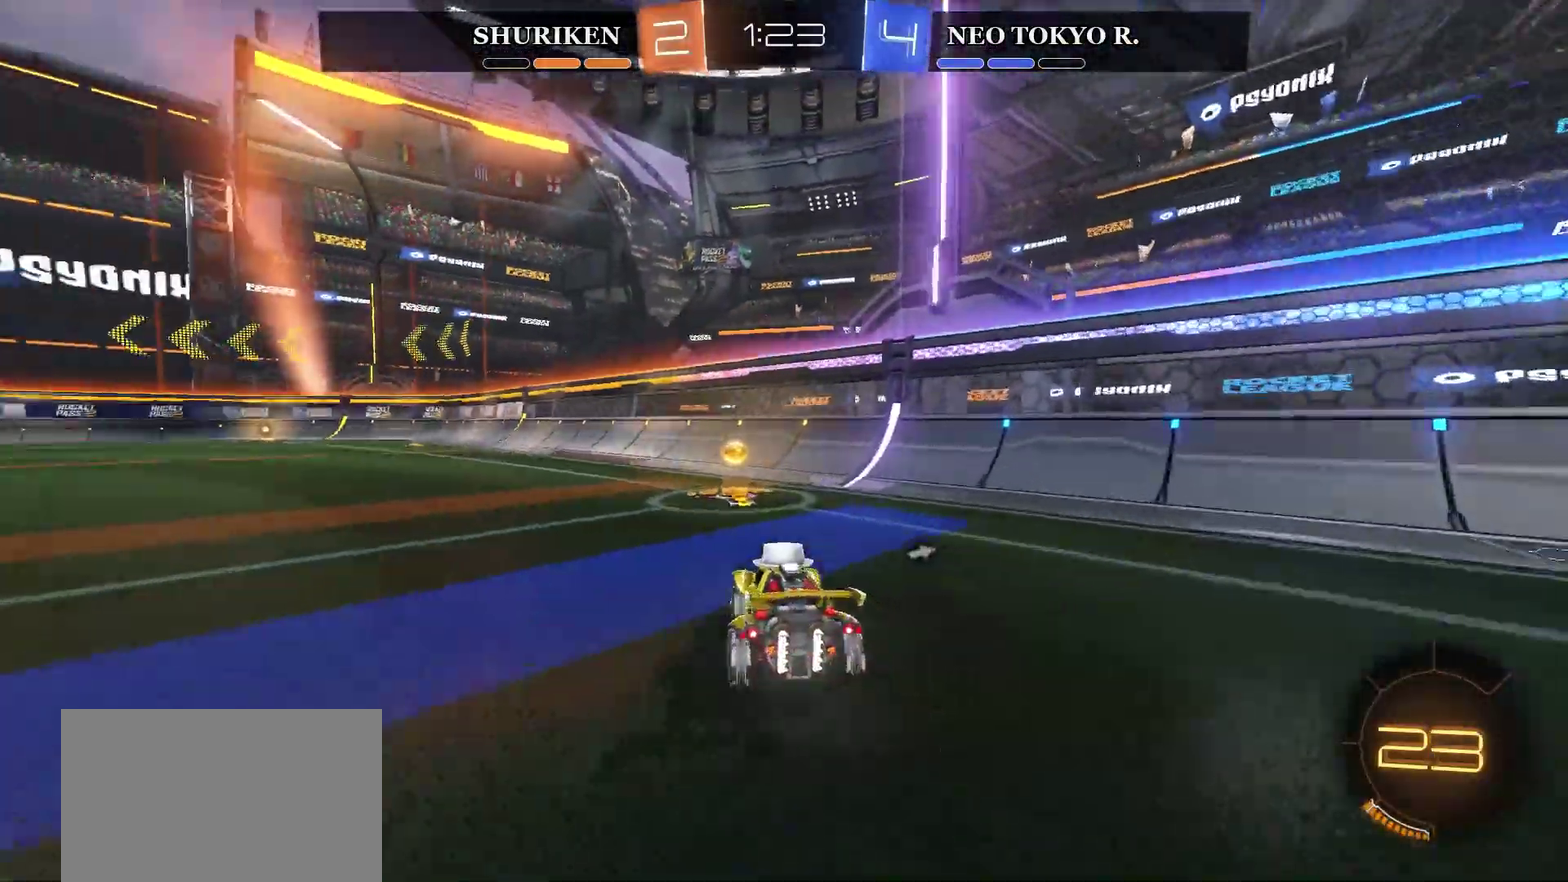
{"buttons": ["R2"], "left_stick": "left", "right_stick": "center", "events": [[33, "TRIANGLE", "down"], [33, "left_stick", "center"], [167, "TRIANGLE", "up"], [267, "left_stick", "left"]]}
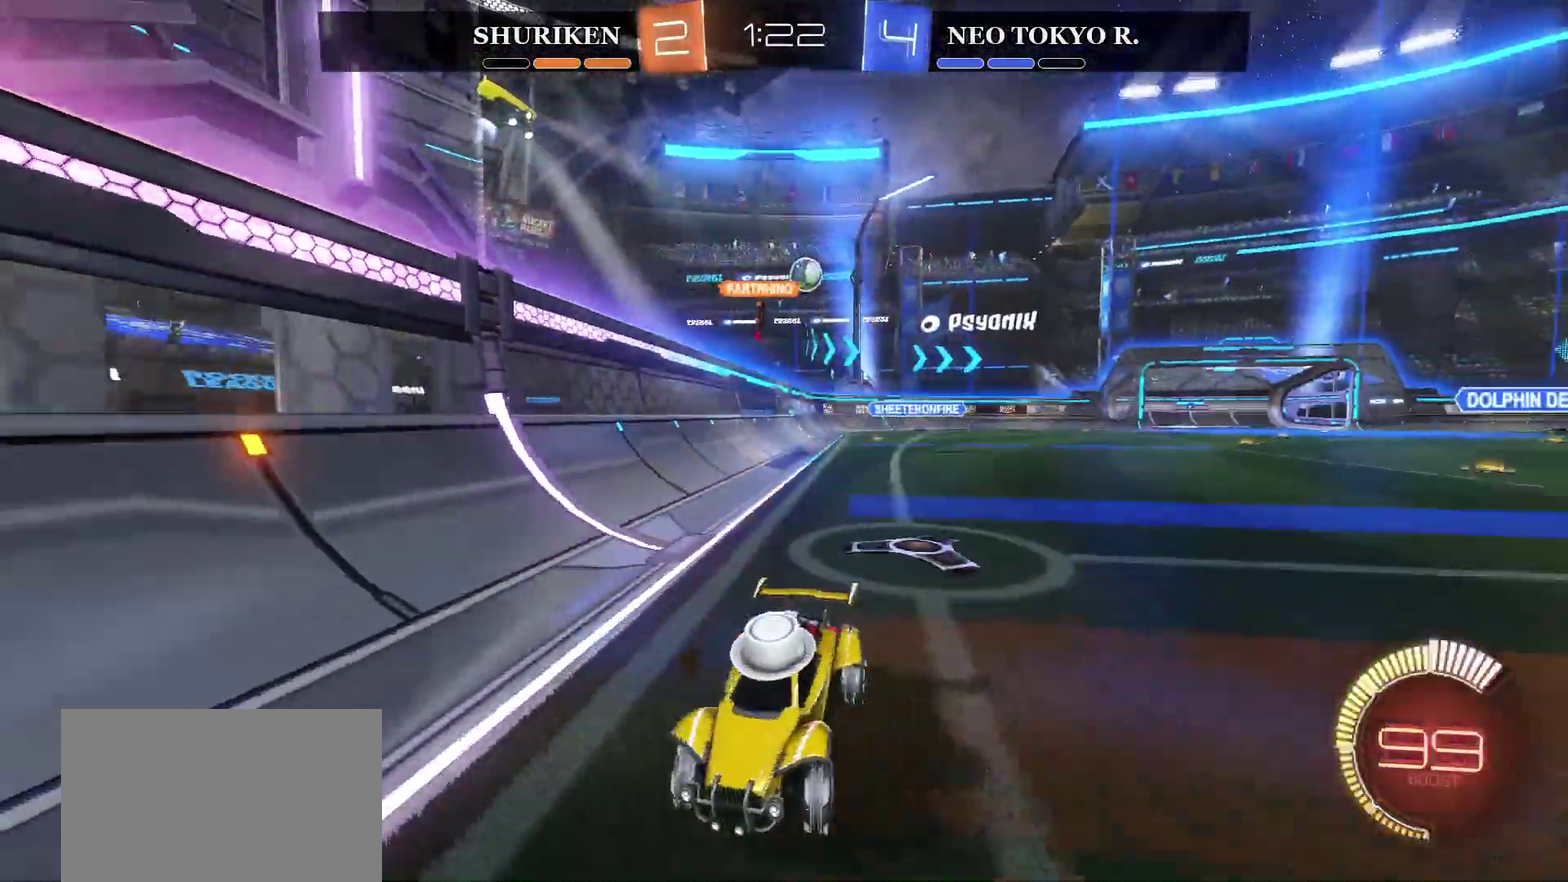
{"buttons": ["CIRCLE", "R2"], "left_stick": "left", "right_stick": "center", "events": [[334, "CIRCLE", "down"]]}
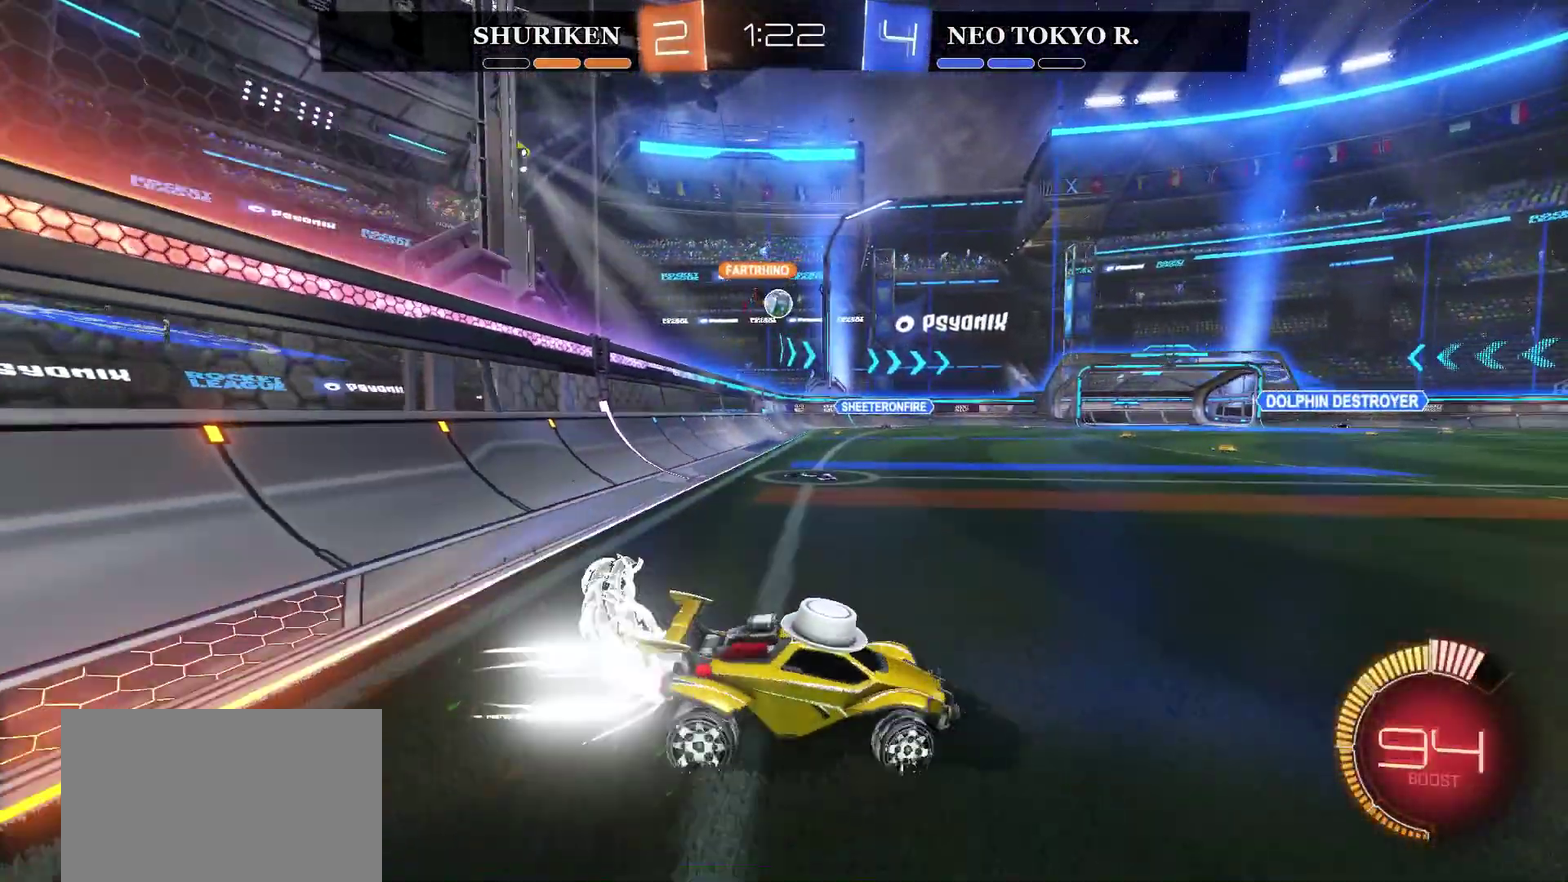
{"buttons": ["CIRCLE", "R2"], "left_stick": "center", "right_stick": "center", "events": [[233, "CIRCLE", "up"], [300, "CIRCLE", "down"], [400, "left_stick", "center"]]}
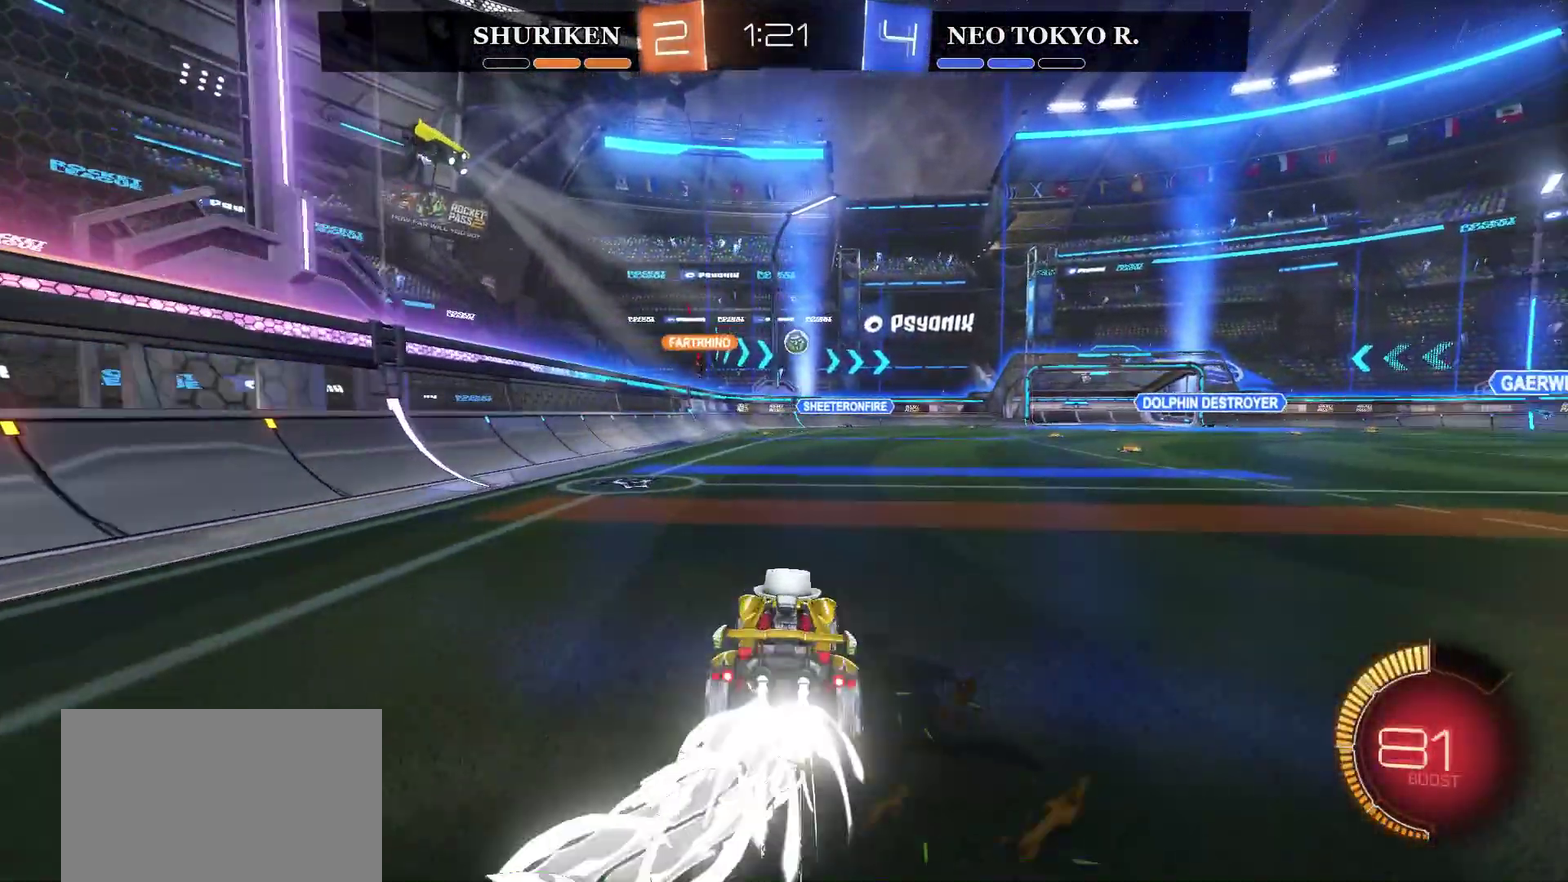
{"buttons": ["CIRCLE", "R2"], "left_stick": "center", "right_stick": "center", "events": [[84, "left_stick", "right"], [100, "CIRCLE", "up"], [234, "left_stick", "center"], [334, "CIRCLE", "down"]]}
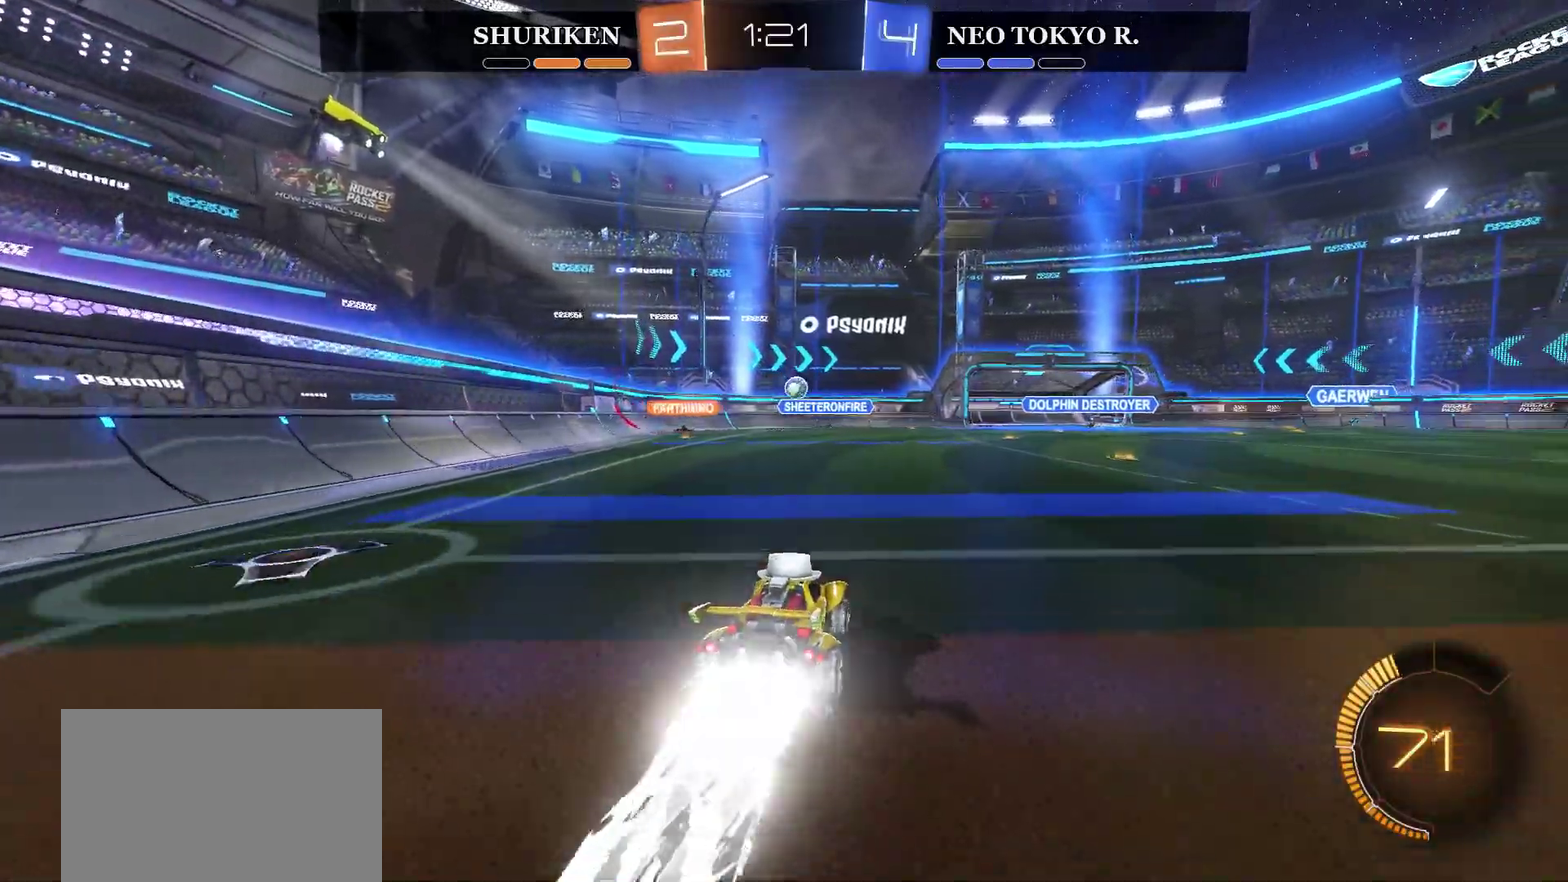
{"buttons": ["R2"], "left_stick": "center", "right_stick": "center", "events": [[16, "CIRCLE", "up"], [117, "R2", "up"], [133, "left_stick", "right"], [183, "left_stick", "center"], [267, "L2", "down"], [450, "L2", "up"], [500, "R2", "down"]]}
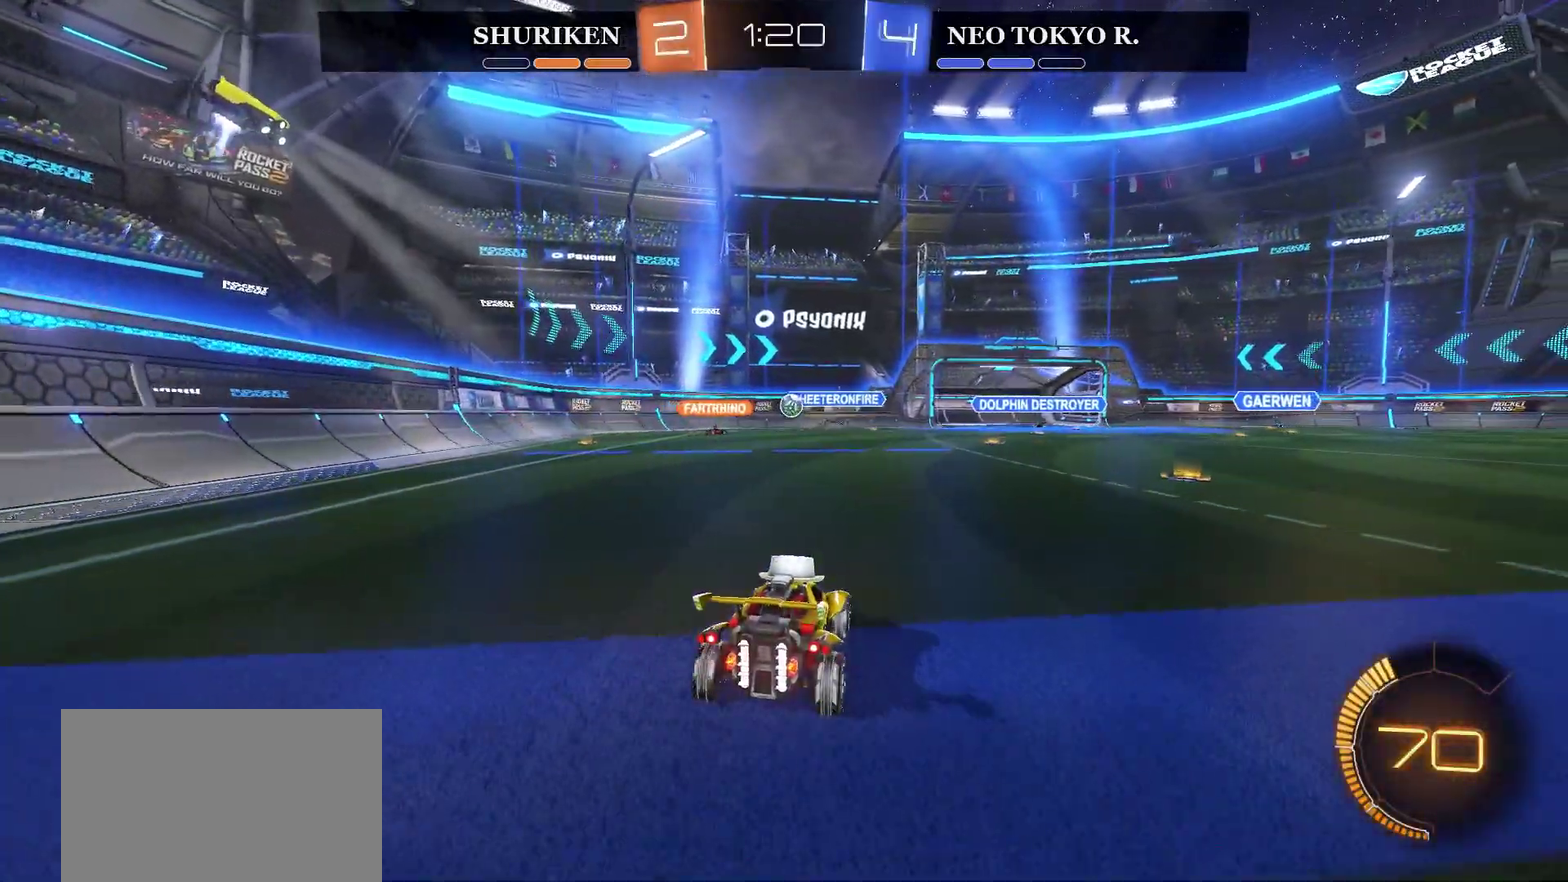
{"buttons": ["CIRCLE", "R2"], "left_stick": "center", "right_stick": "center", "events": [[334, "left_stick", "right"], [417, "left_stick", "center"], [467, "CIRCLE", "down"]]}
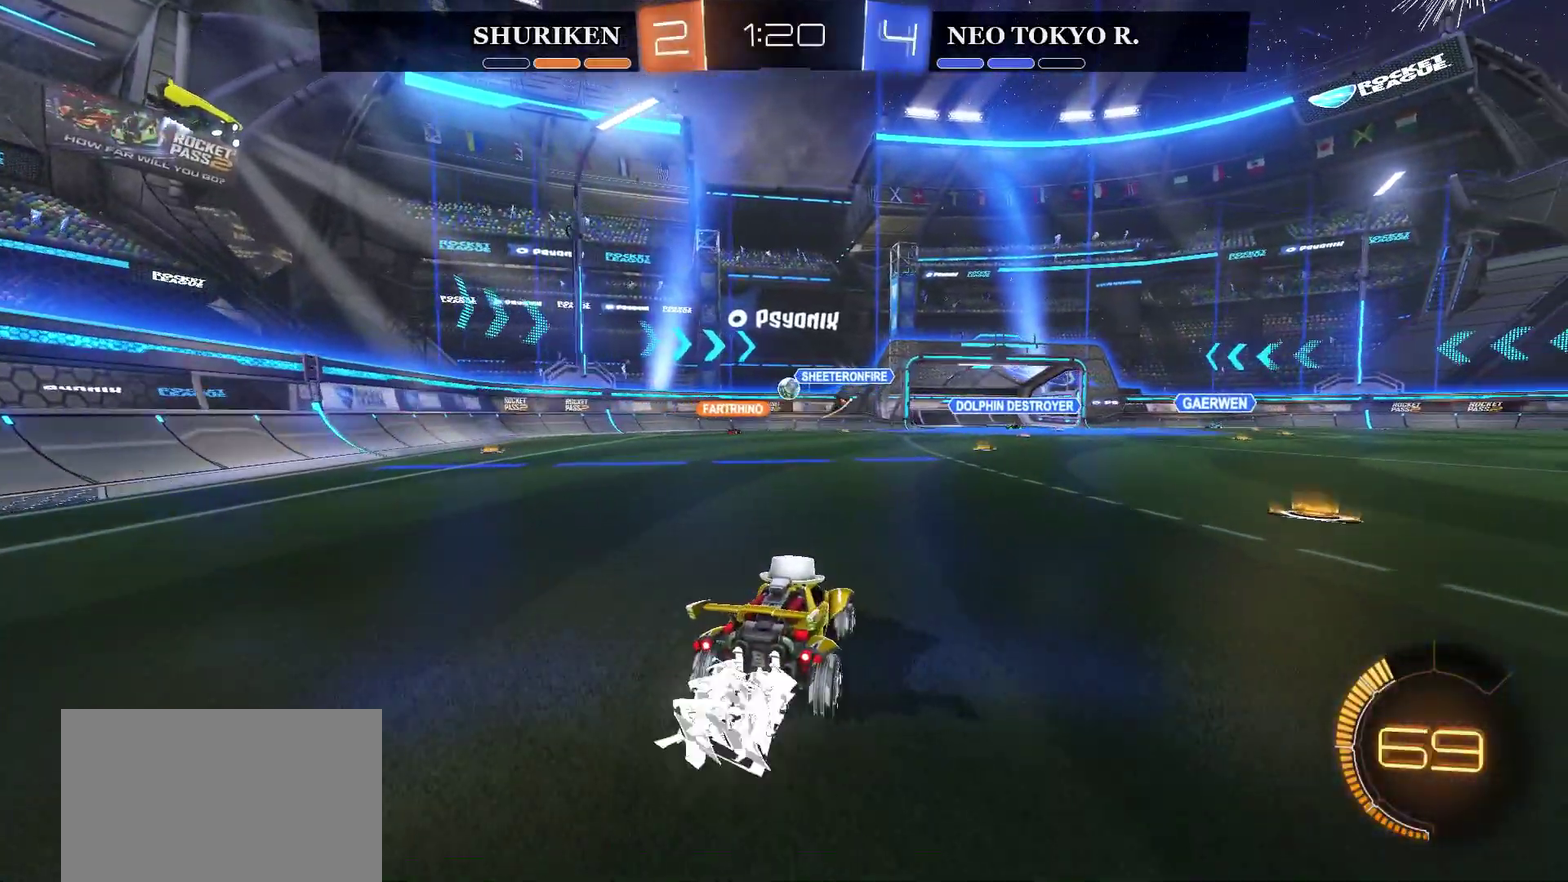
{"buttons": ["R2"], "left_stick": "center", "right_stick": "center", "events": [[417, "CIRCLE", "up"]]}
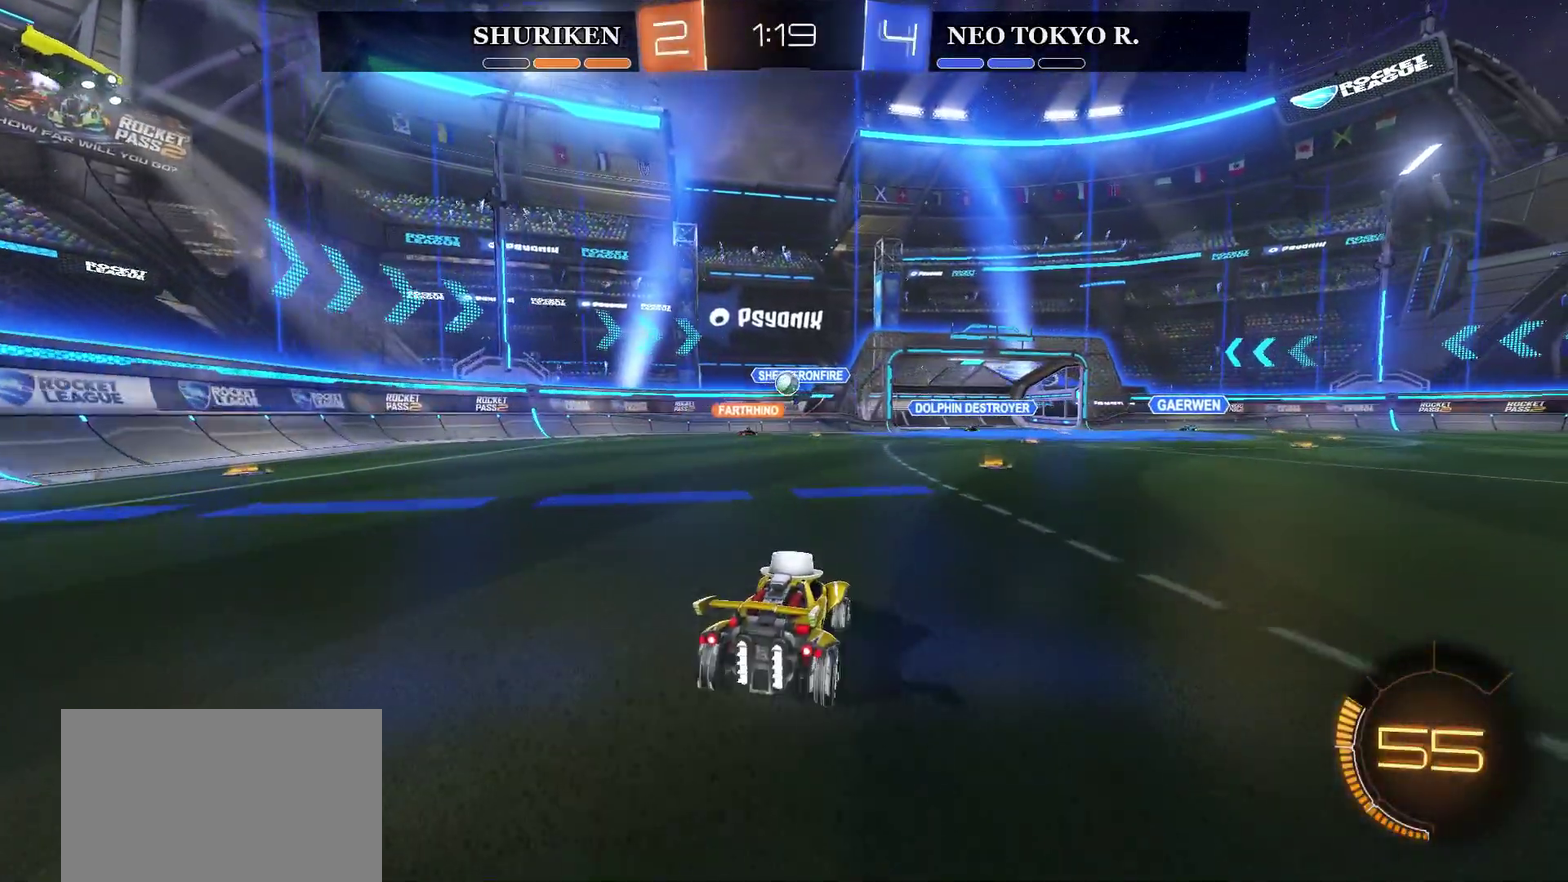
{"buttons": [], "left_stick": "center", "right_stick": "center", "events": [[117, "CIRCLE", "down"], [250, "CIRCLE", "up"], [317, "left_stick", "left"], [334, "R2", "up"], [417, "left_stick", "center"]]}
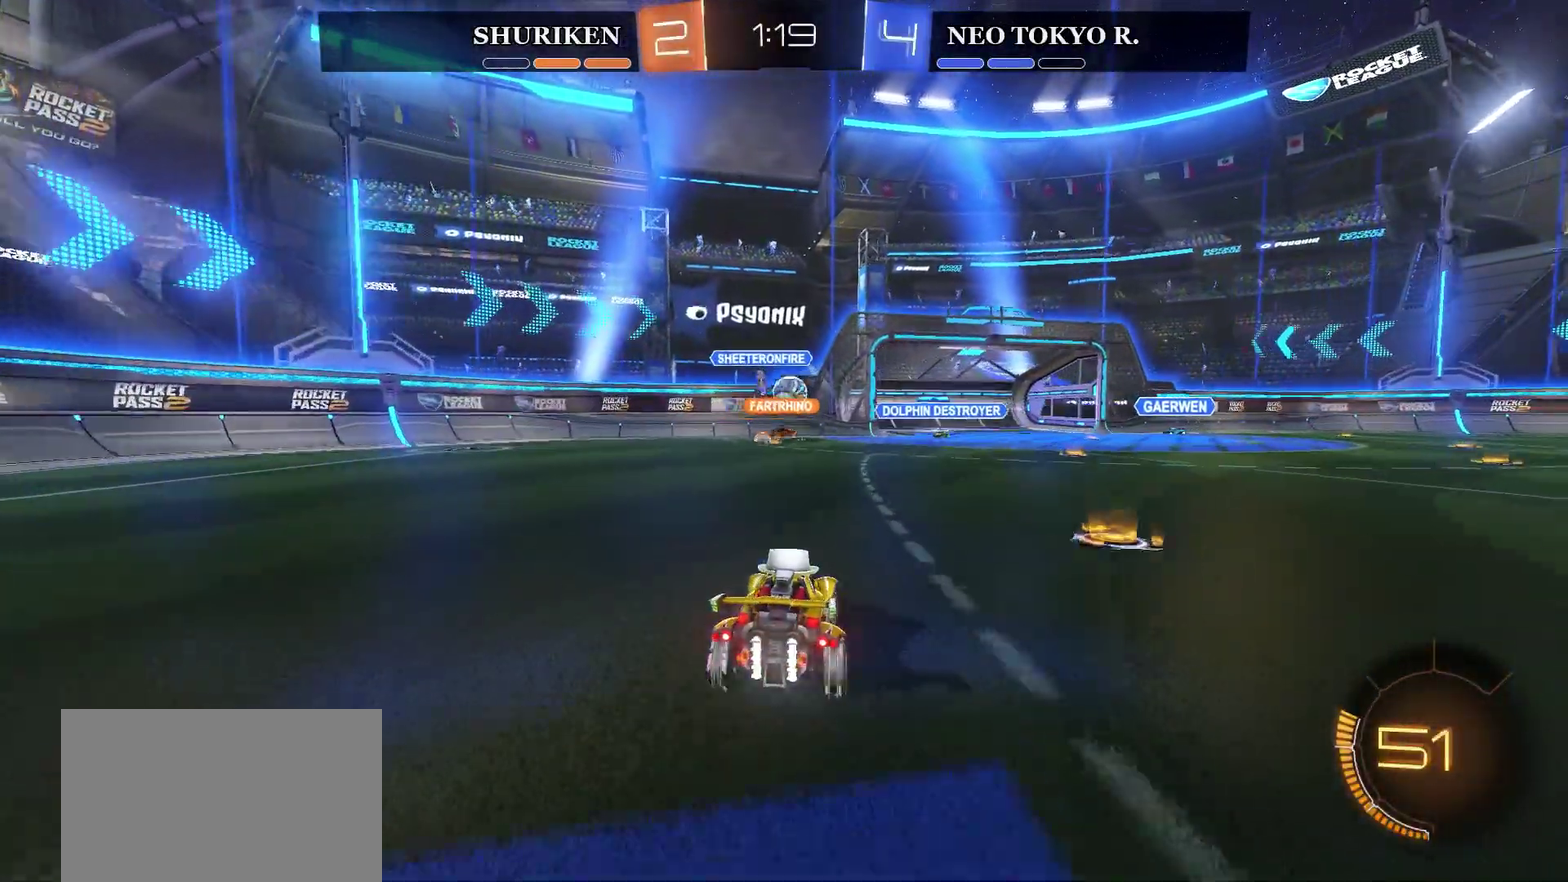
{"buttons": ["CIRCLE", "R2"], "left_stick": "center", "right_stick": "center", "events": [[200, "R2", "down"], [250, "left_stick", "right"], [267, "CIRCLE", "down"], [467, "left_stick", "center"]]}
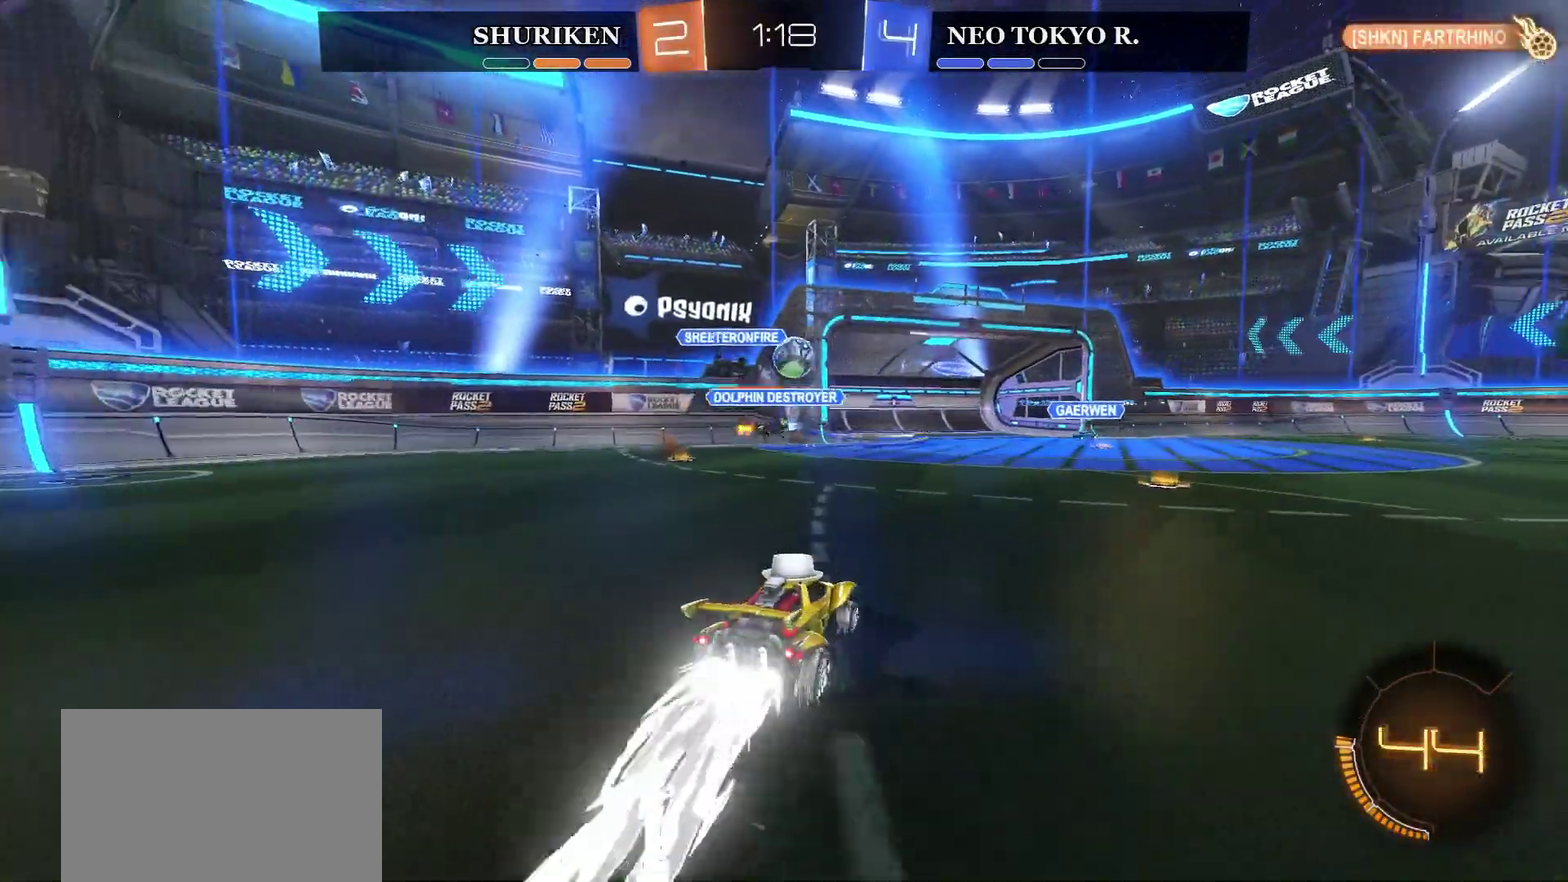
{"buttons": ["CROSS", "CIRCLE", "R2"], "left_stick": "center", "right_stick": "center", "events": [[17, "CIRCLE", "up"], [84, "R2", "up"], [234, "left_stick", "down-left"], [317, "CIRCLE", "down"], [334, "R2", "down"], [351, "CROSS", "down"], [401, "left_stick", "down"], [451, "left_stick", "down-left"], [501, "left_stick", "center"]]}
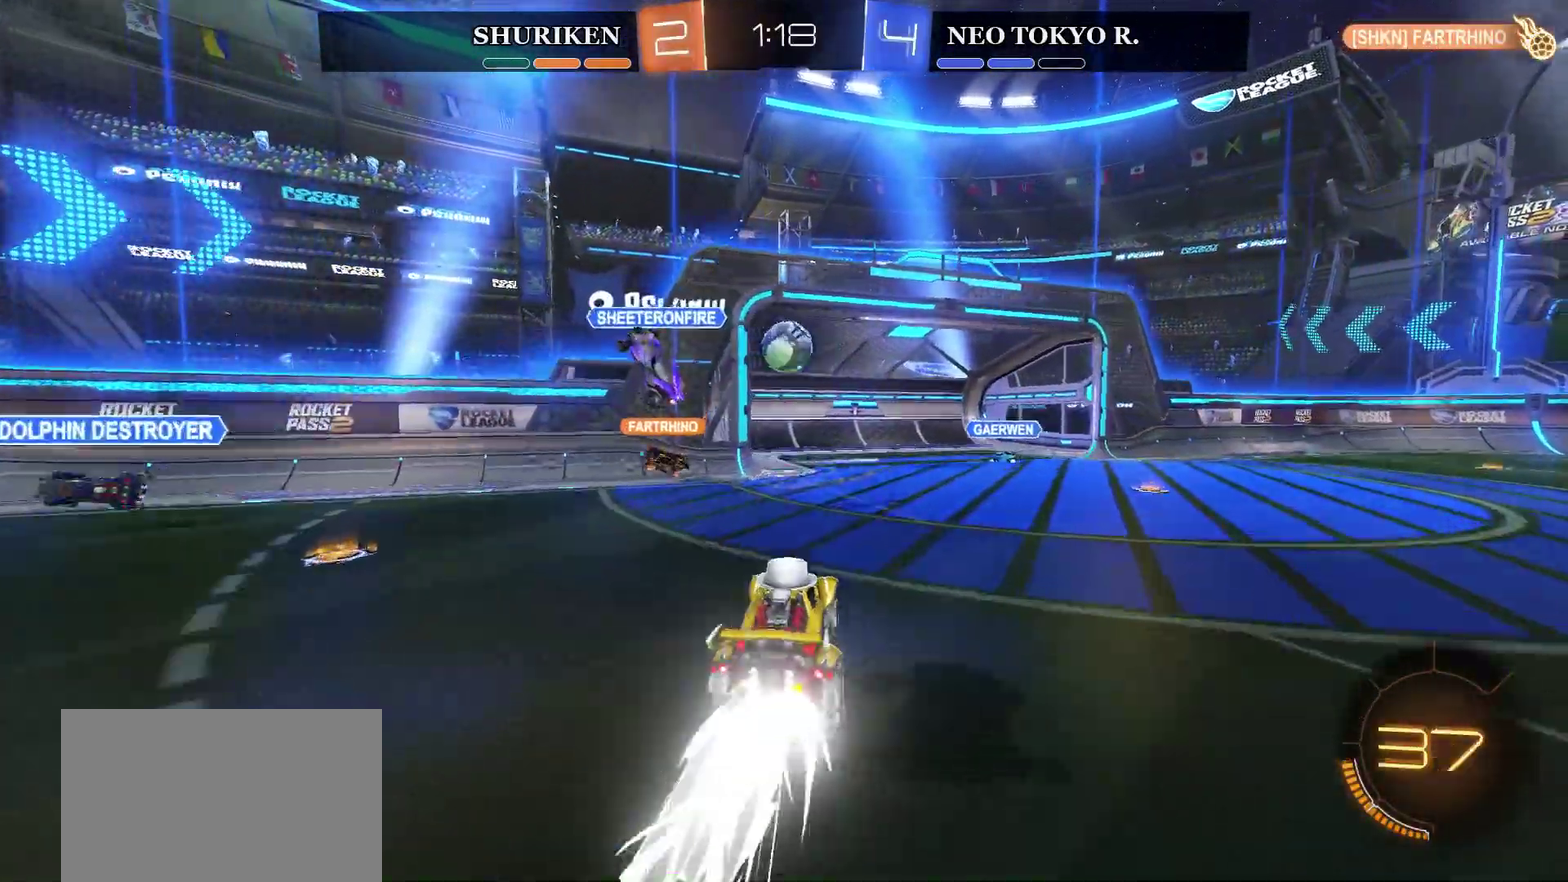
{"buttons": ["R2"], "left_stick": "up", "right_stick": "center", "events": [[33, "CROSS", "up"], [450, "left_stick", "up"], [484, "CIRCLE", "up"]]}
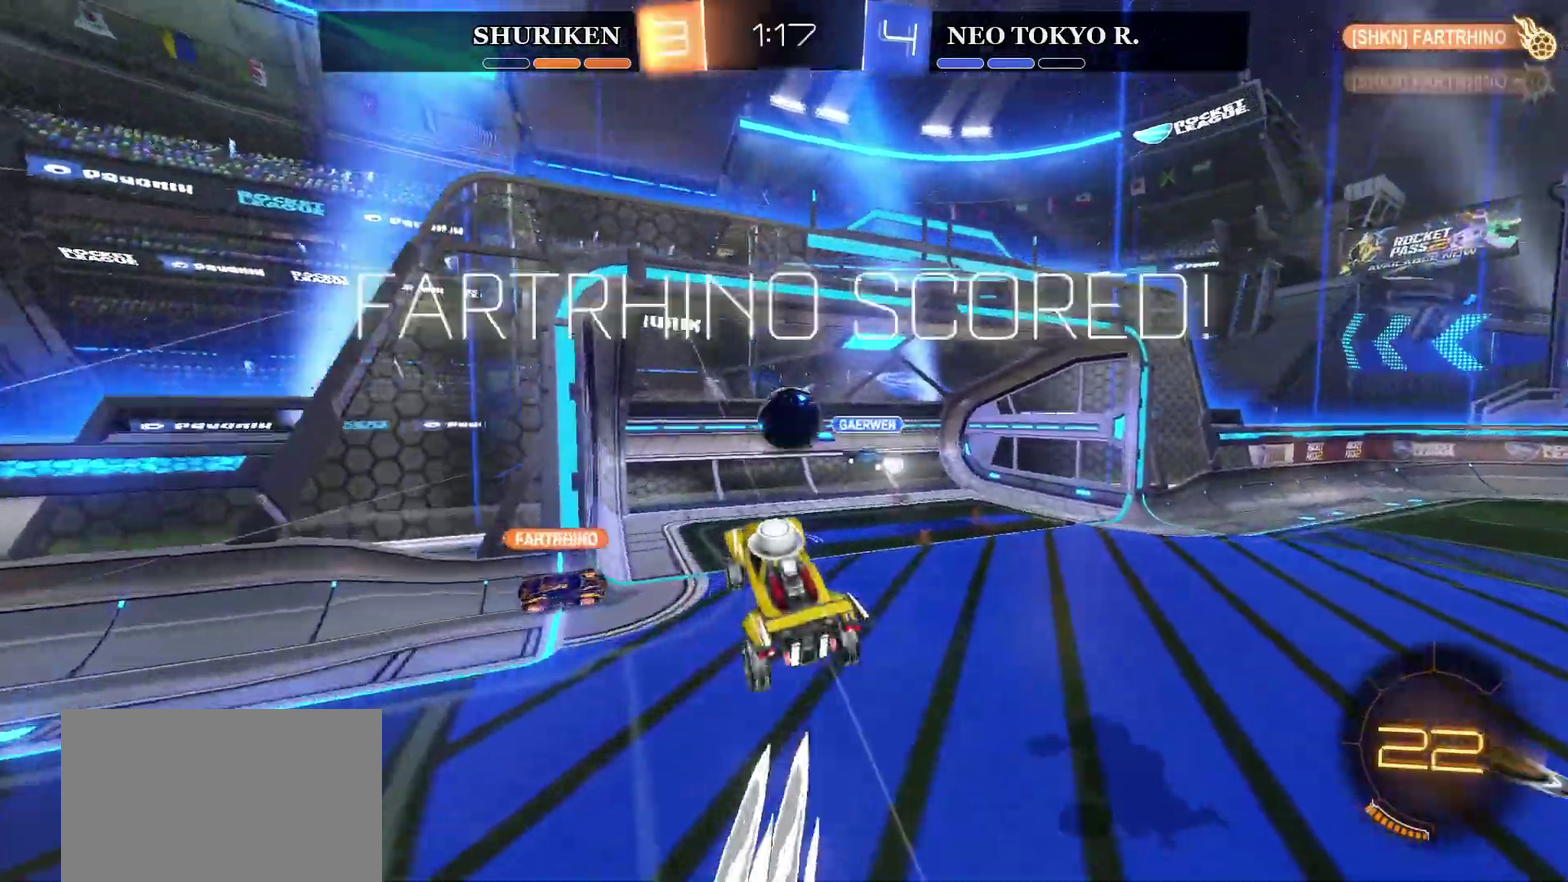
{"buttons": [], "left_stick": "center", "right_stick": "center", "events": [[17, "CROSS", "down"], [217, "CROSS", "up"], [217, "left_stick", "center"], [234, "R2", "up"]]}
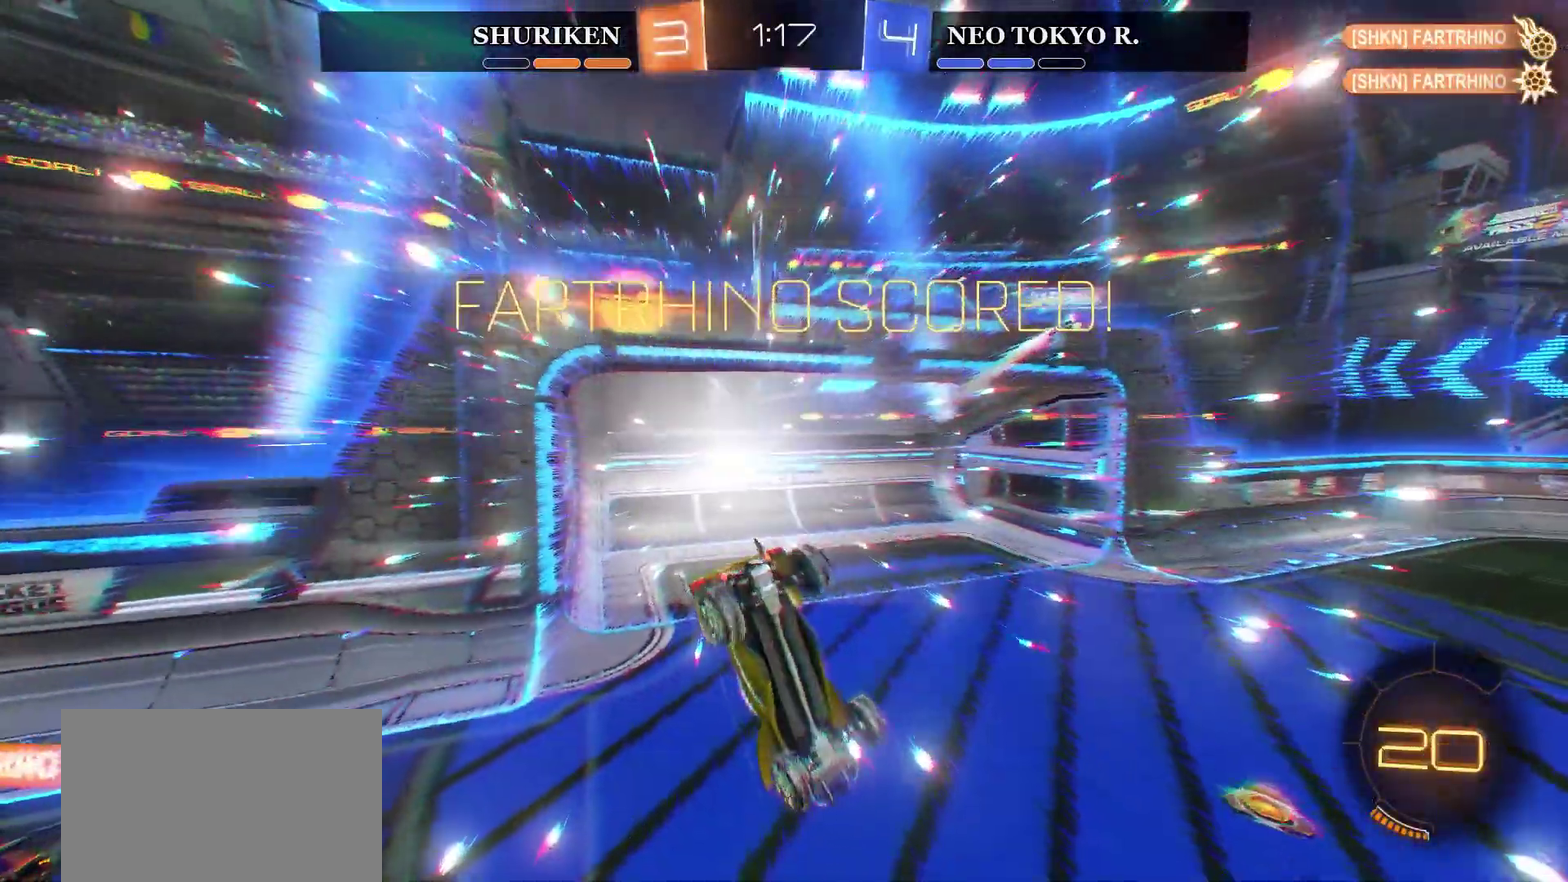
{"buttons": [], "left_stick": "right", "right_stick": "center", "events": [[217, "left_stick", "right"]]}
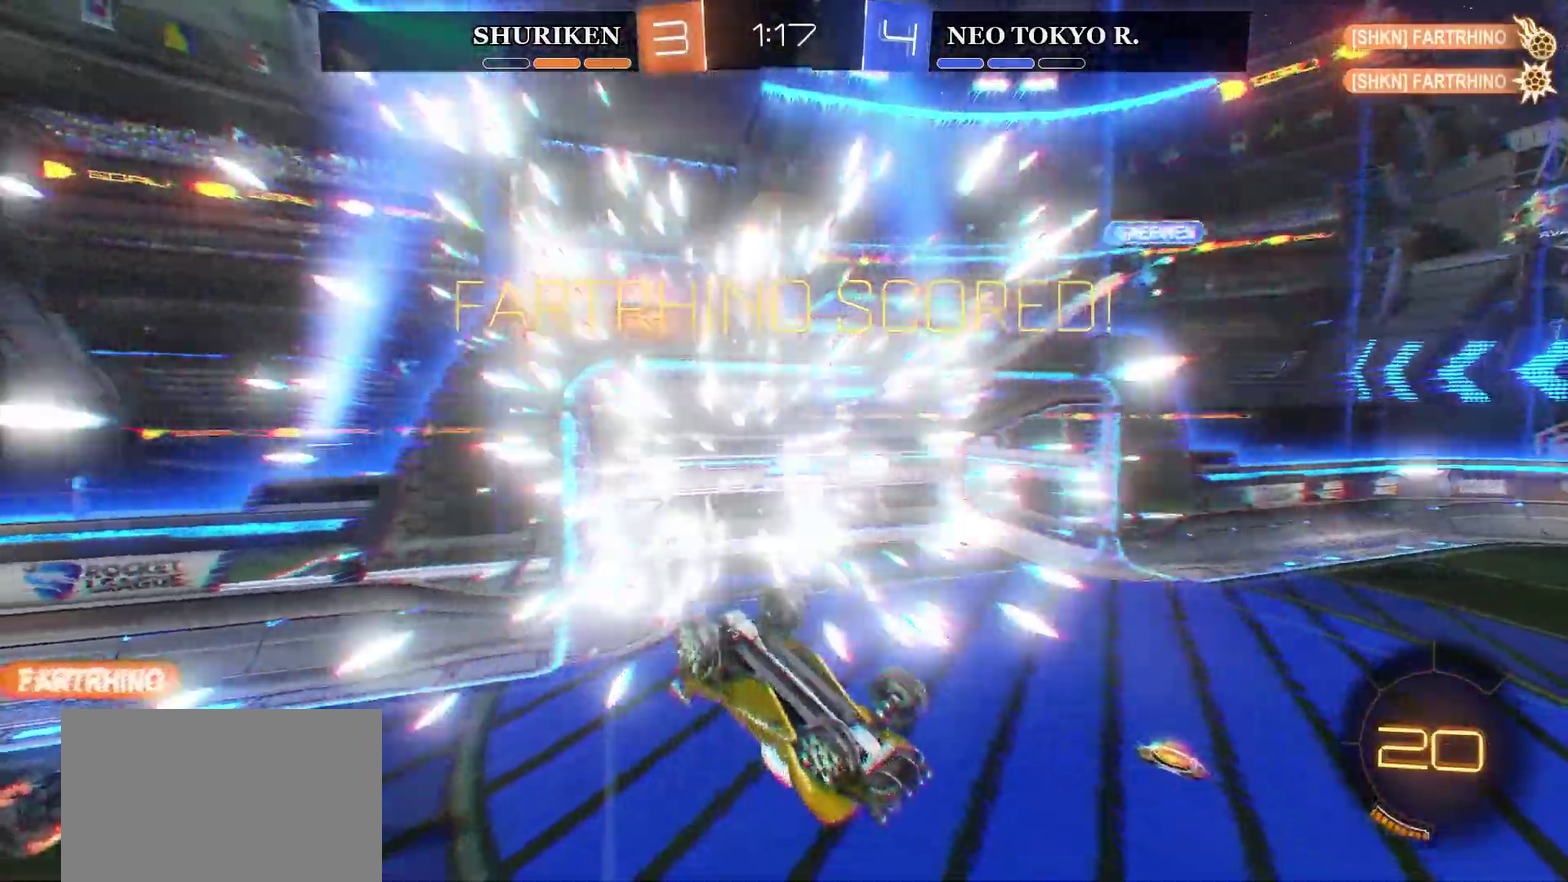
{"buttons": [], "left_stick": "center", "right_stick": "center", "events": [[117, "left_stick", "center"], [167, "left_stick", "down-left"], [351, "left_stick", "center"]]}
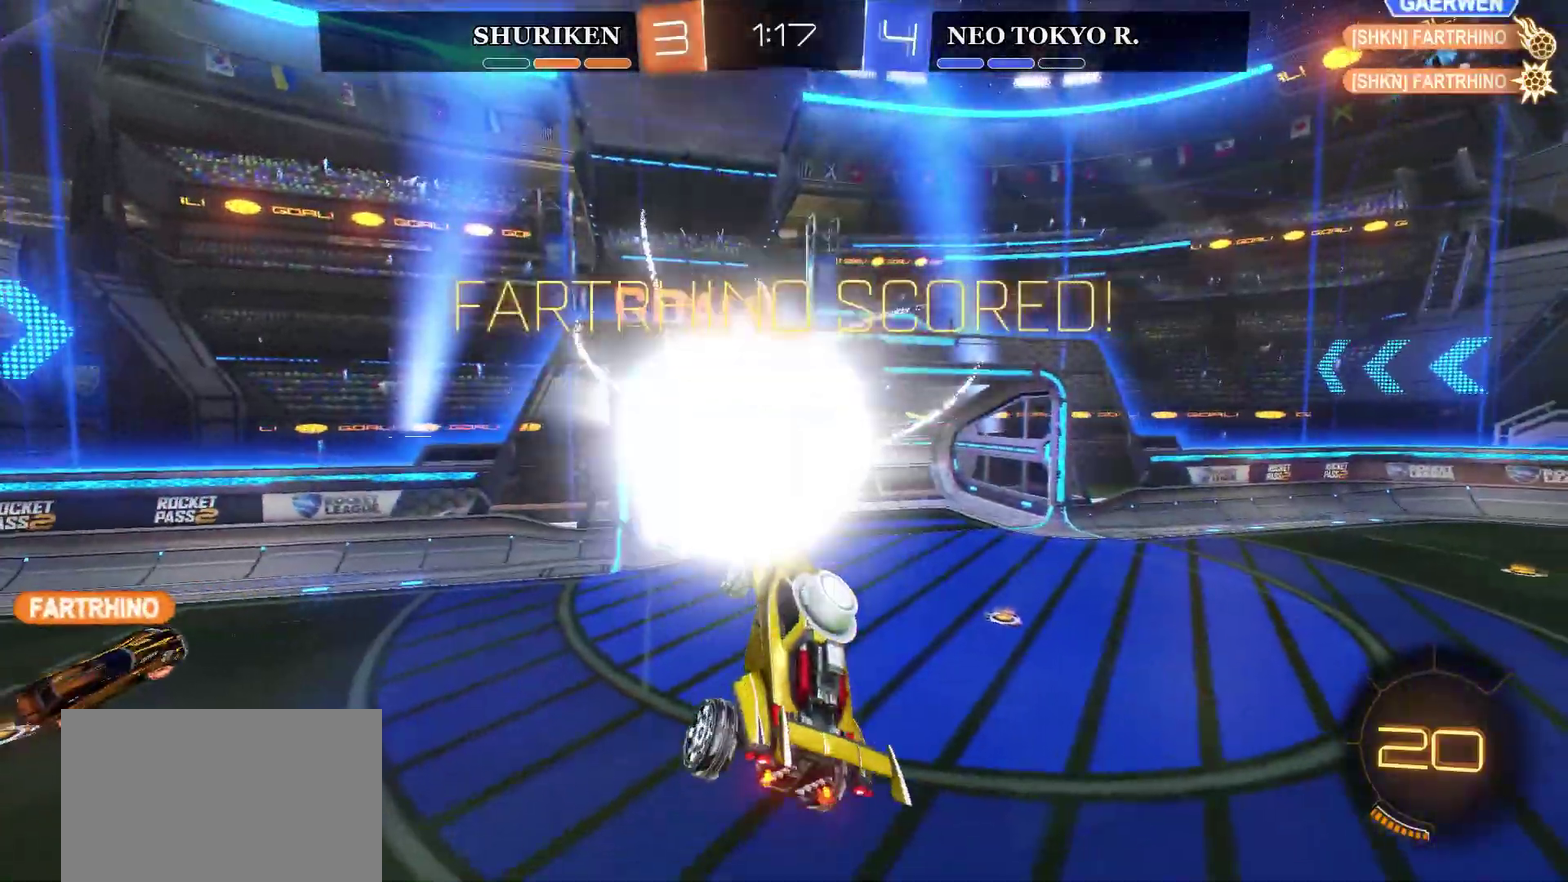
{"buttons": [], "left_stick": "center", "right_stick": "center", "events": [[50, "left_stick", "down-left"], [233, "left_stick", "center"]]}
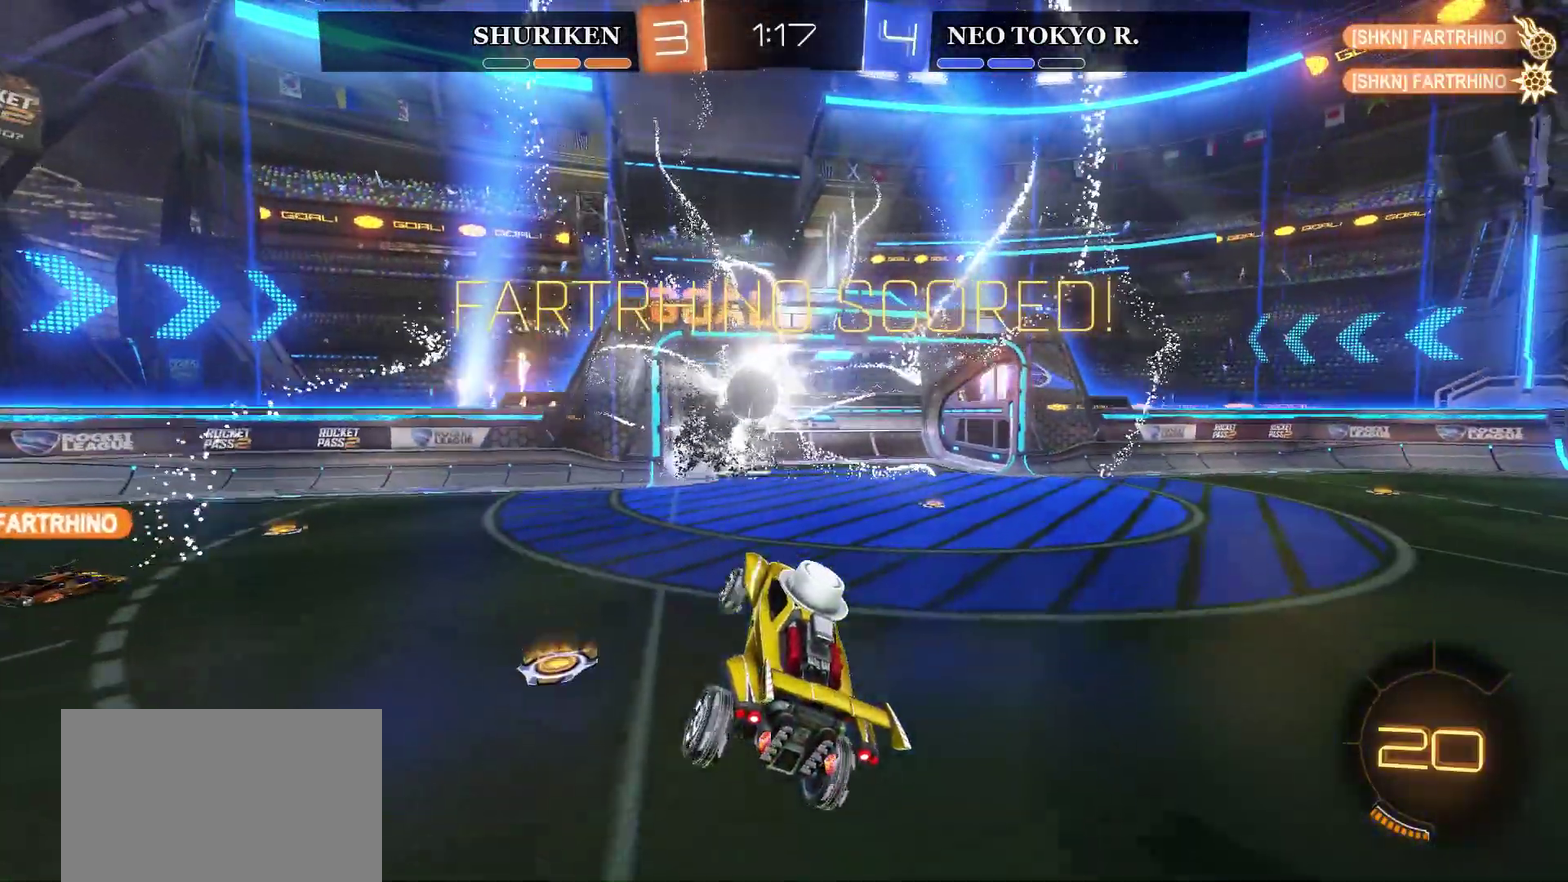
{"buttons": ["CROSS", "L2"], "left_stick": "down", "right_stick": "center", "events": [[284, "L2", "down"], [434, "left_stick", "down"], [501, "CROSS", "down"]]}